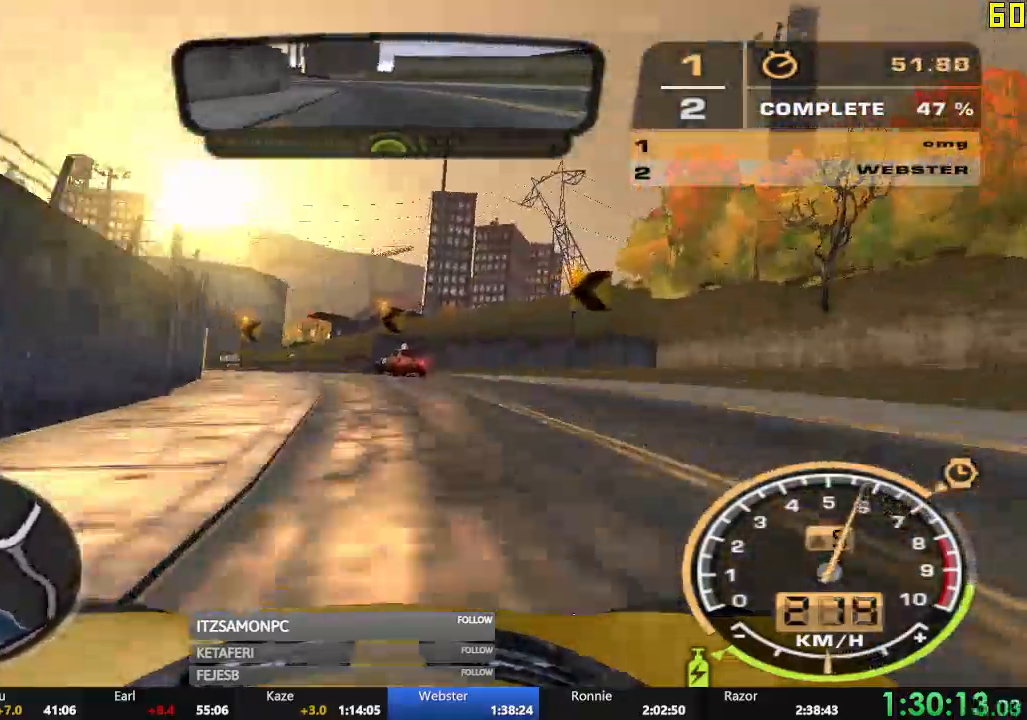
Gameplay with a controller (Xbox layout); each line is a JSON object with the inputs held at the frame after it. "events" lists button and stick changes between this image and that frame as [ms after this image, input, new state], when the widget could be followed in between. Not read: L3 right_stick.
{"buttons": ["R2"], "left_stick": "left", "events": [[67, "R2", "down"], [167, "left_stick", "center"], [234, "left_stick", "right"], [484, "left_stick", "left"]]}
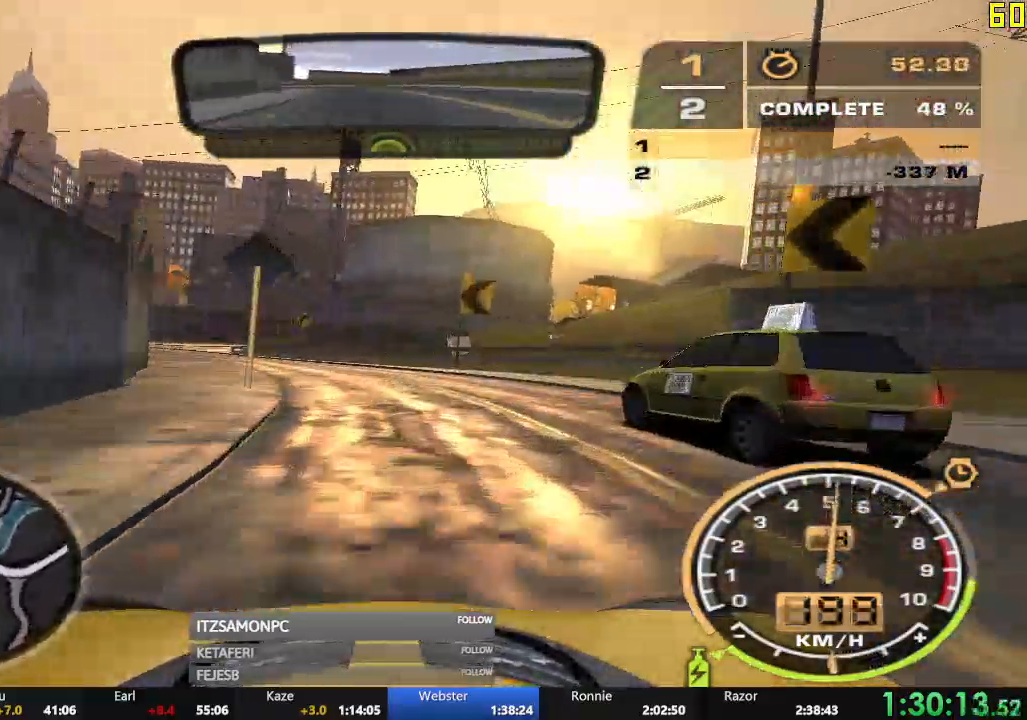
{"buttons": ["R2"], "left_stick": "left", "events": []}
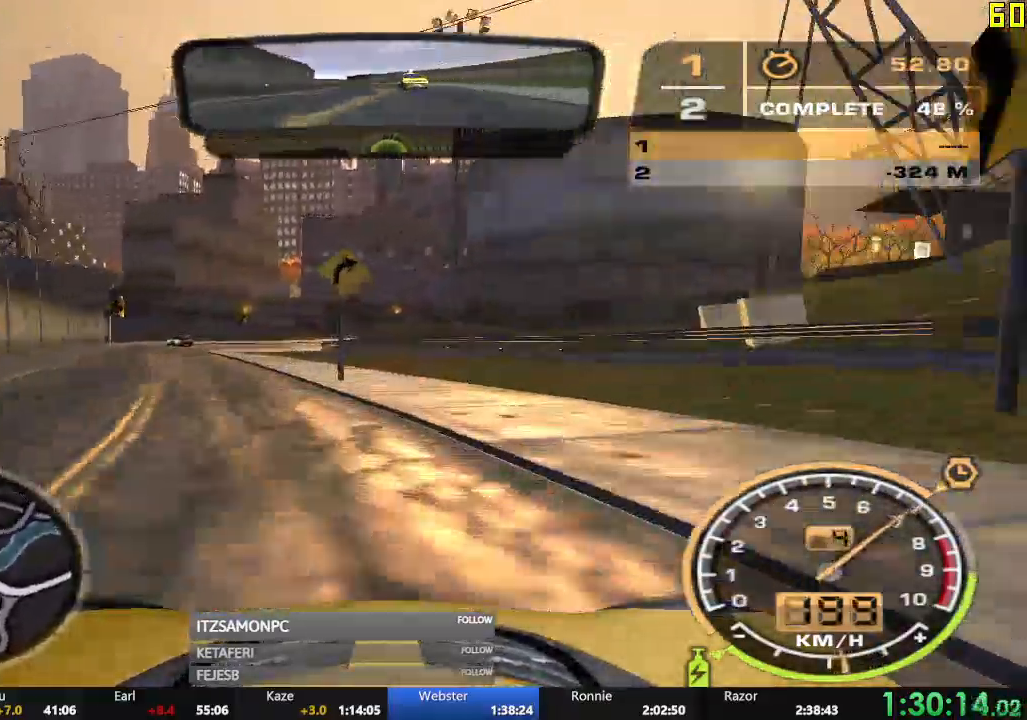
{"buttons": ["R2"], "left_stick": "right", "events": [[184, "left_stick", "center"], [401, "left_stick", "right"]]}
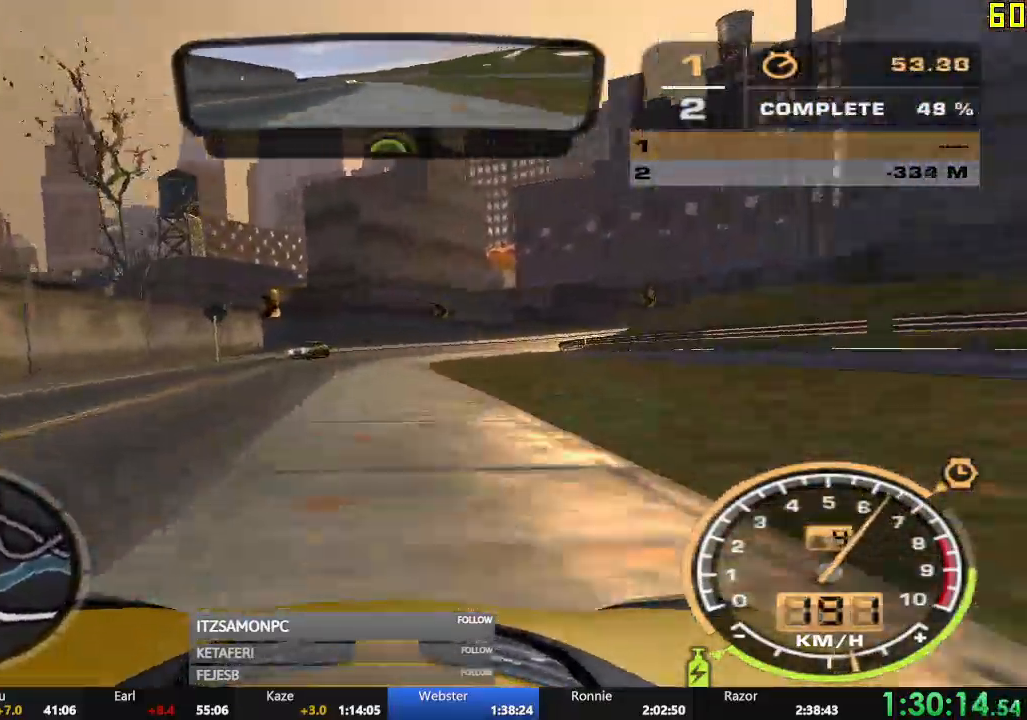
{"buttons": ["R2"], "left_stick": "right", "events": [[33, "left_stick", "center"], [217, "left_stick", "right"]]}
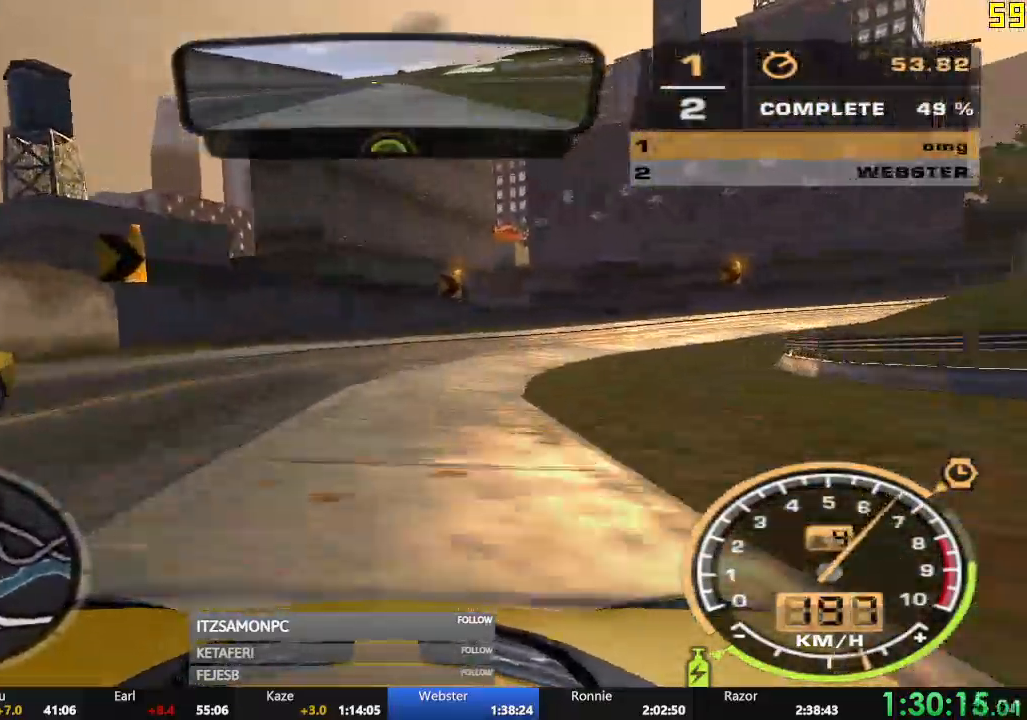
{"buttons": ["R2"], "left_stick": "right", "events": []}
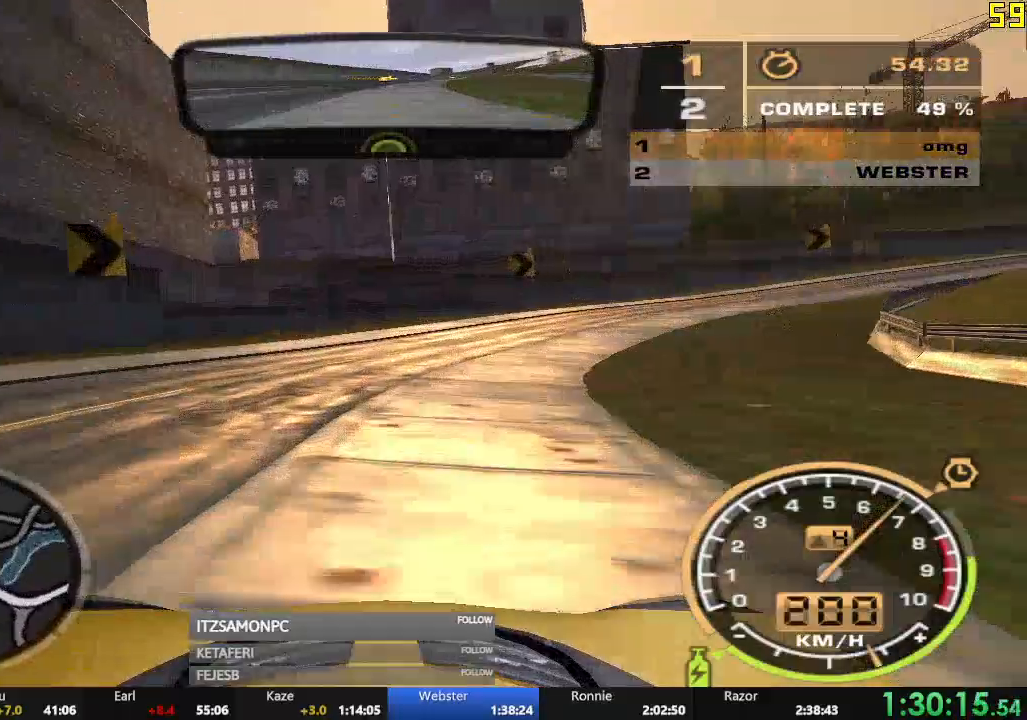
{"buttons": ["R2"], "left_stick": "right", "events": []}
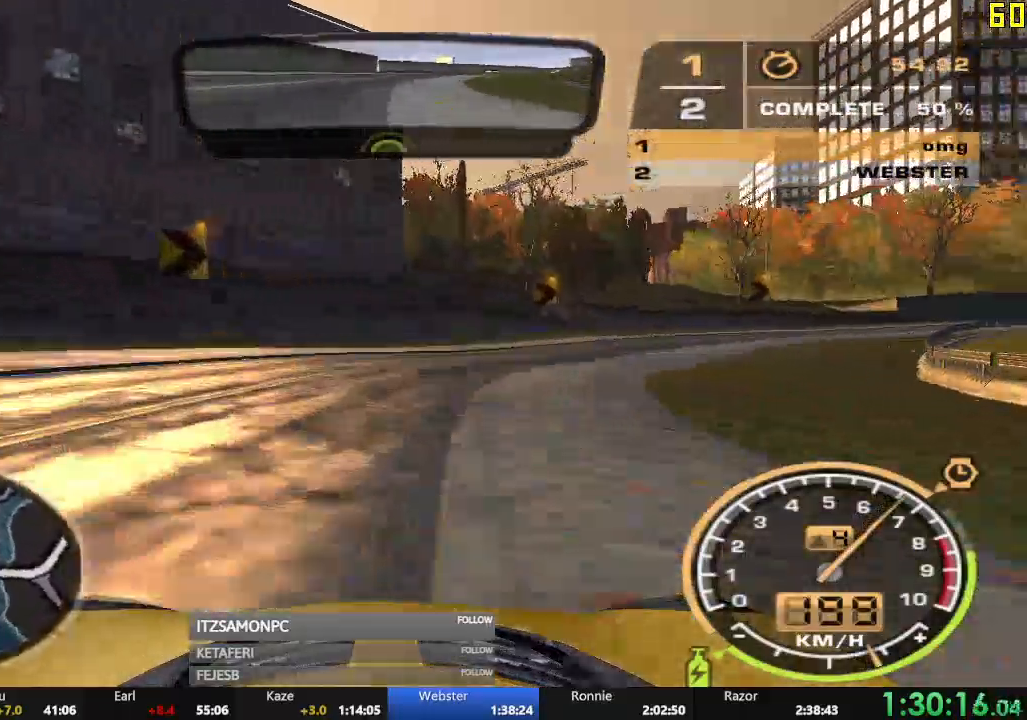
{"buttons": ["R2"], "left_stick": "right", "events": []}
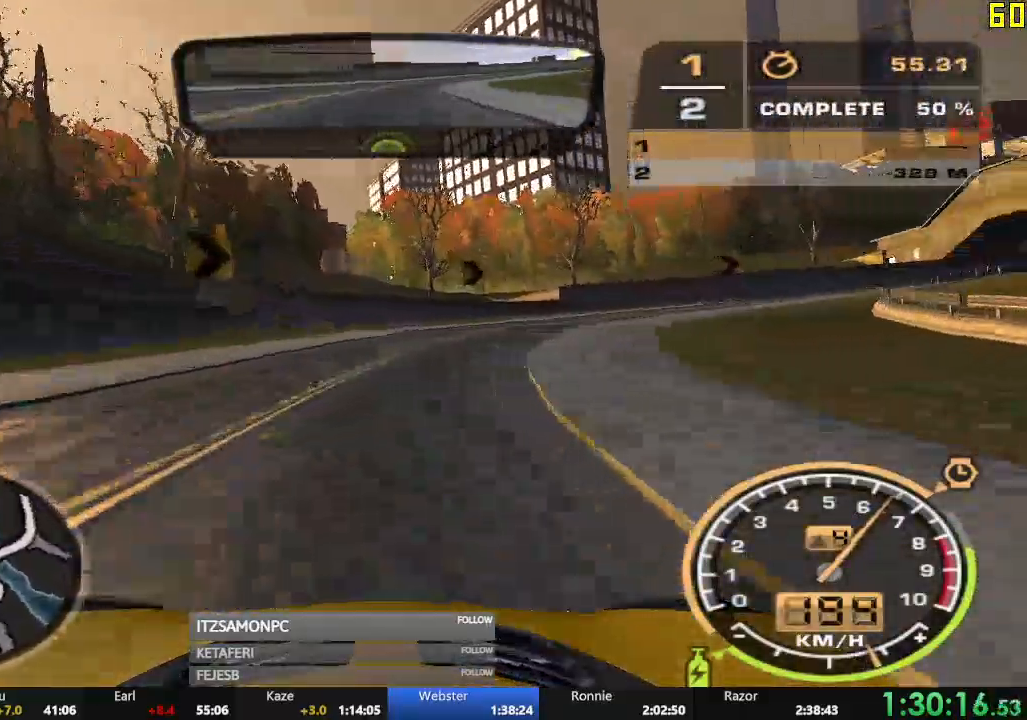
{"buttons": ["R2"], "left_stick": "right", "events": []}
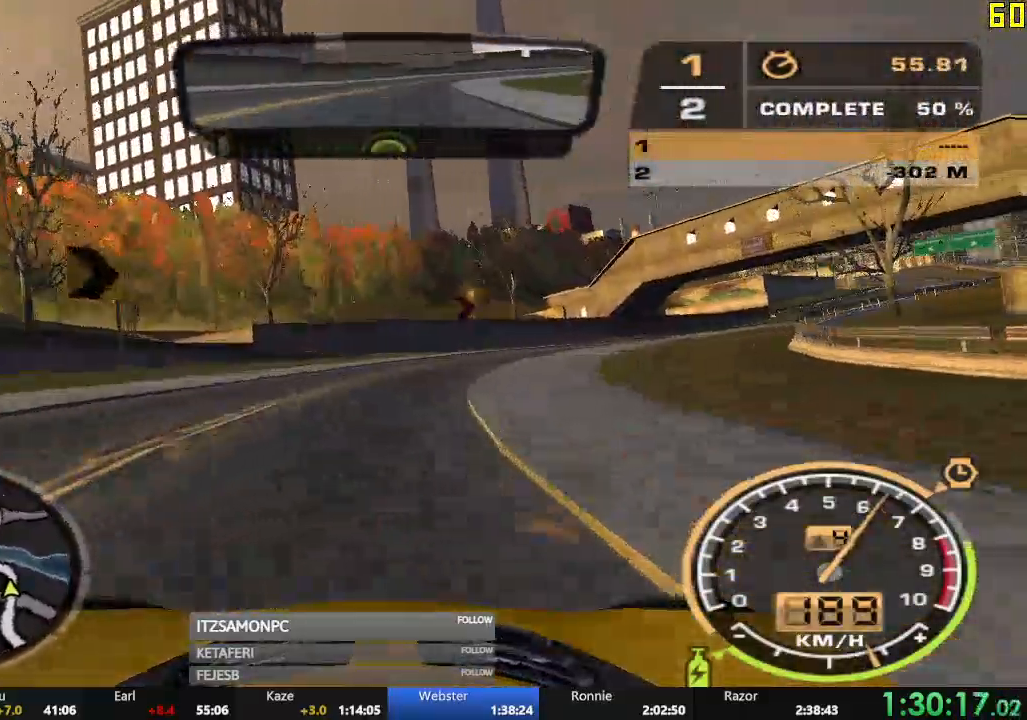
{"buttons": ["R2"], "left_stick": "right", "events": []}
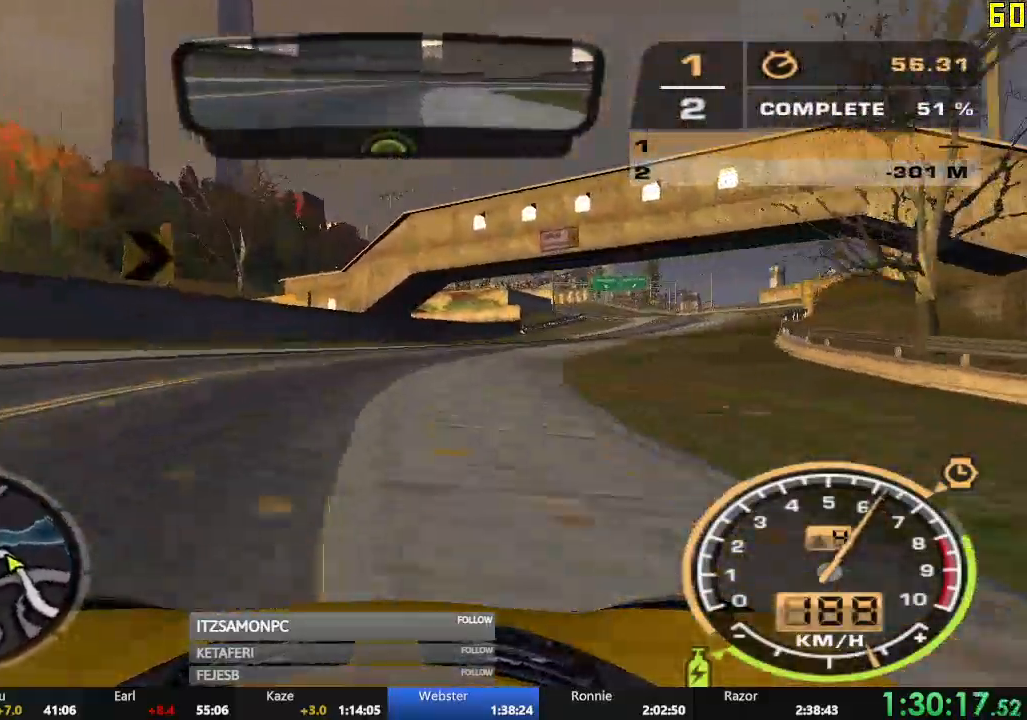
{"buttons": ["A", "R2"], "left_stick": "right", "events": [[167, "A", "down"], [200, "left_stick", "center"], [500, "left_stick", "right"]]}
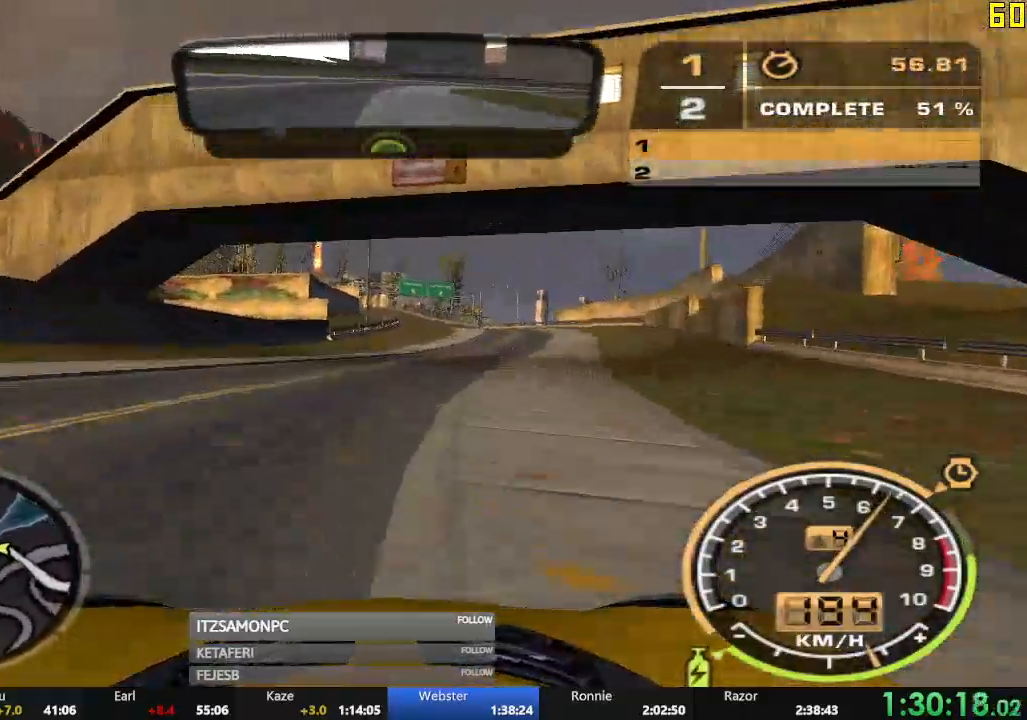
{"buttons": ["A", "R2"], "left_stick": "center", "events": [[251, "left_stick", "center"]]}
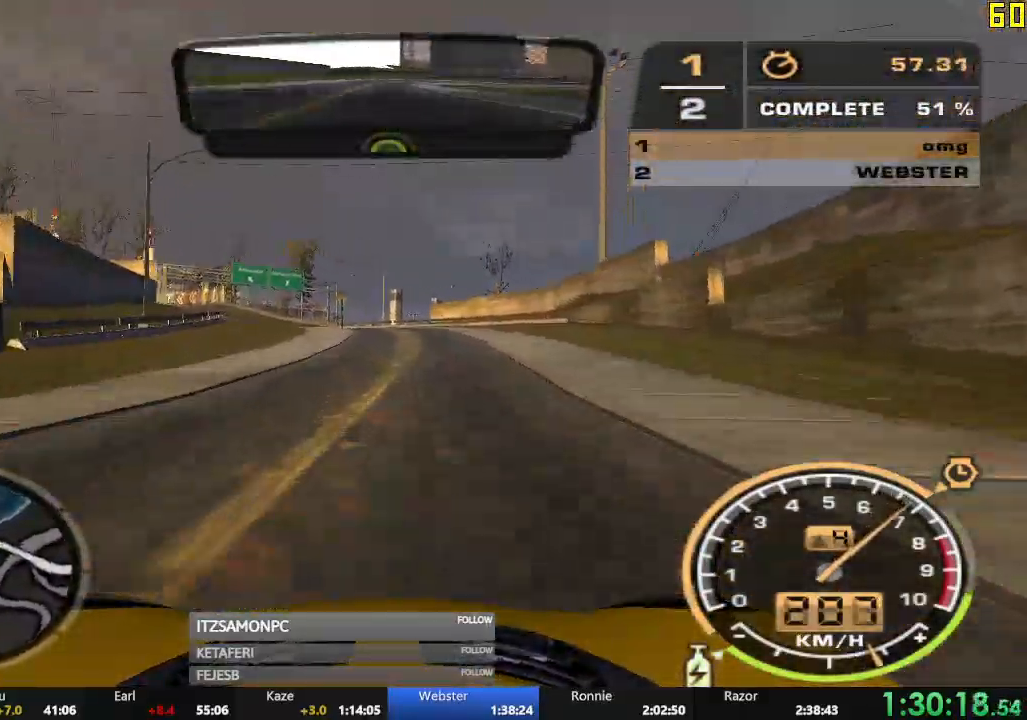
{"buttons": ["A", "R2"], "left_stick": "left", "events": [[150, "left_stick", "left"]]}
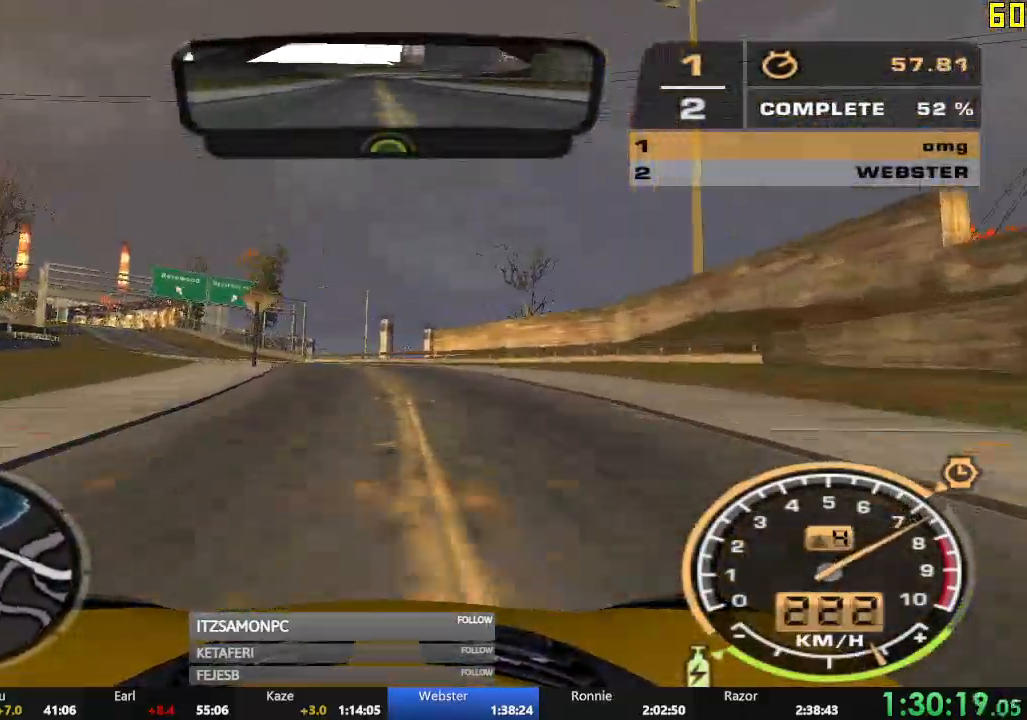
{"buttons": ["R2"], "left_stick": "center", "events": [[100, "A", "up"], [367, "left_stick", "center"]]}
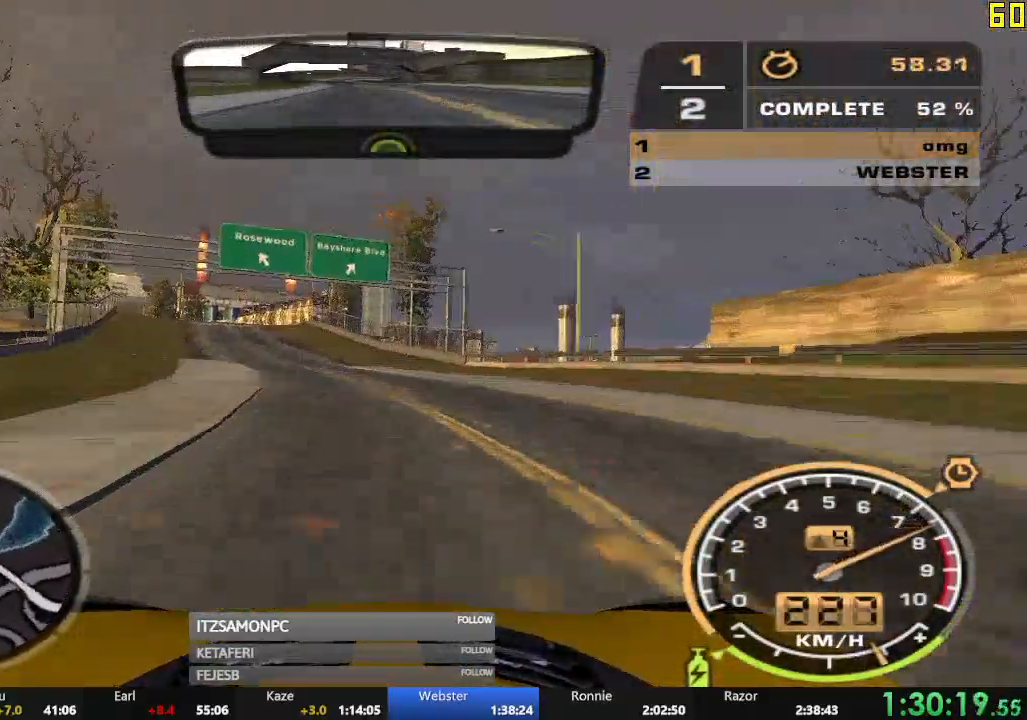
{"buttons": ["R2"], "left_stick": "center", "events": []}
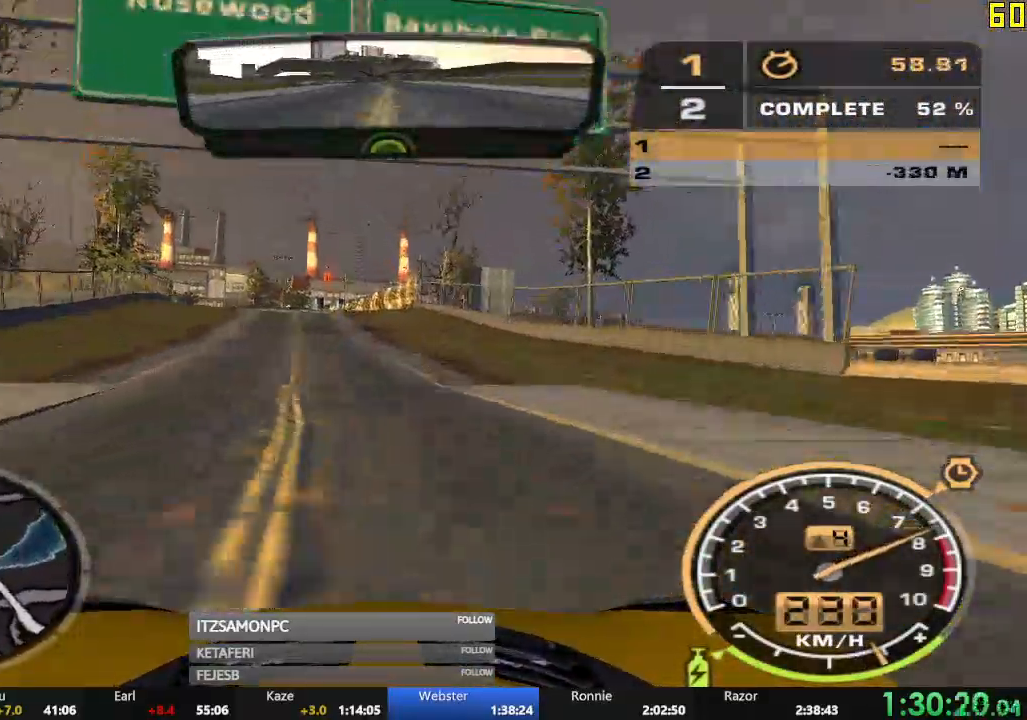
{"buttons": ["R2"], "left_stick": "center", "events": [[217, "left_stick", "left"], [467, "left_stick", "center"]]}
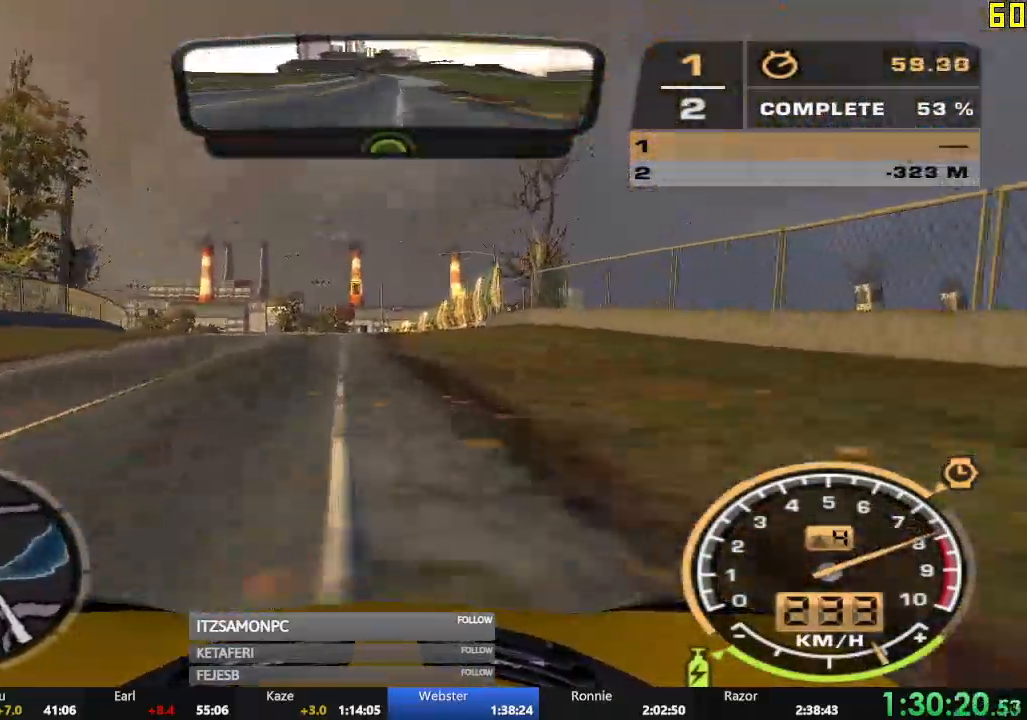
{"buttons": ["R2"], "left_stick": "left", "events": [[284, "left_stick", "left"]]}
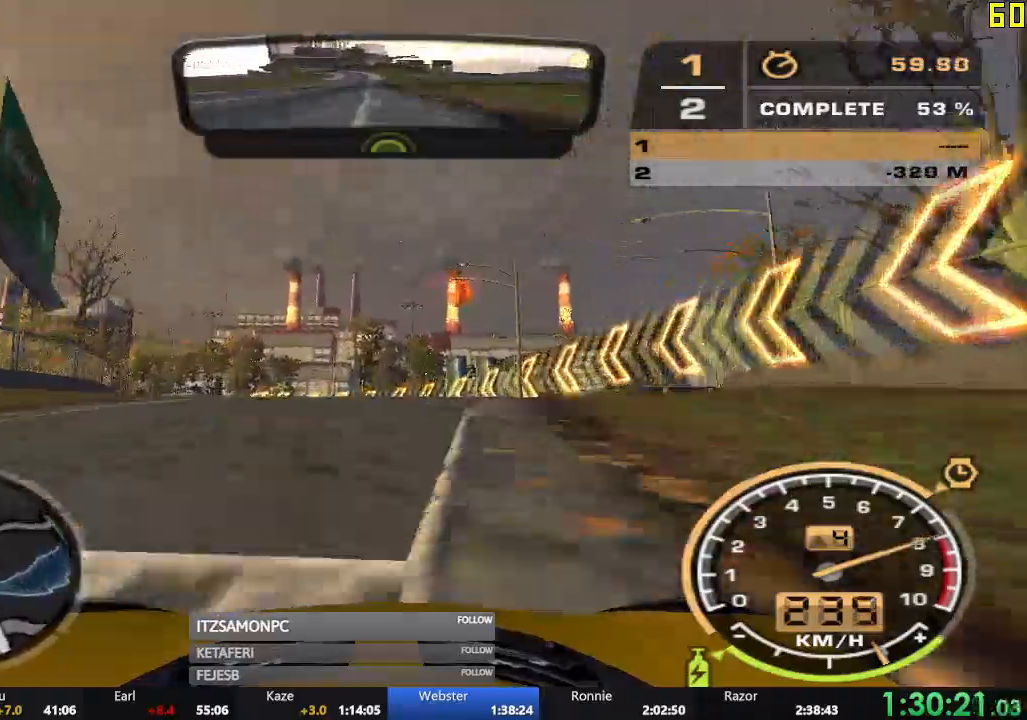
{"buttons": ["R2"], "left_stick": "left", "events": []}
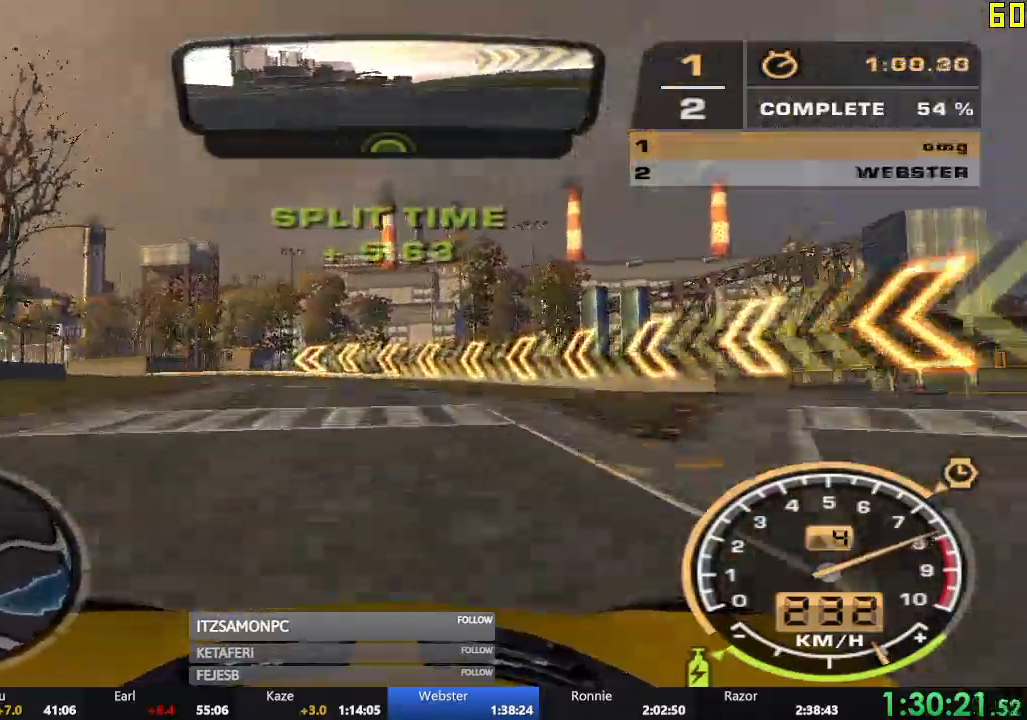
{"buttons": ["R2"], "left_stick": "left", "events": []}
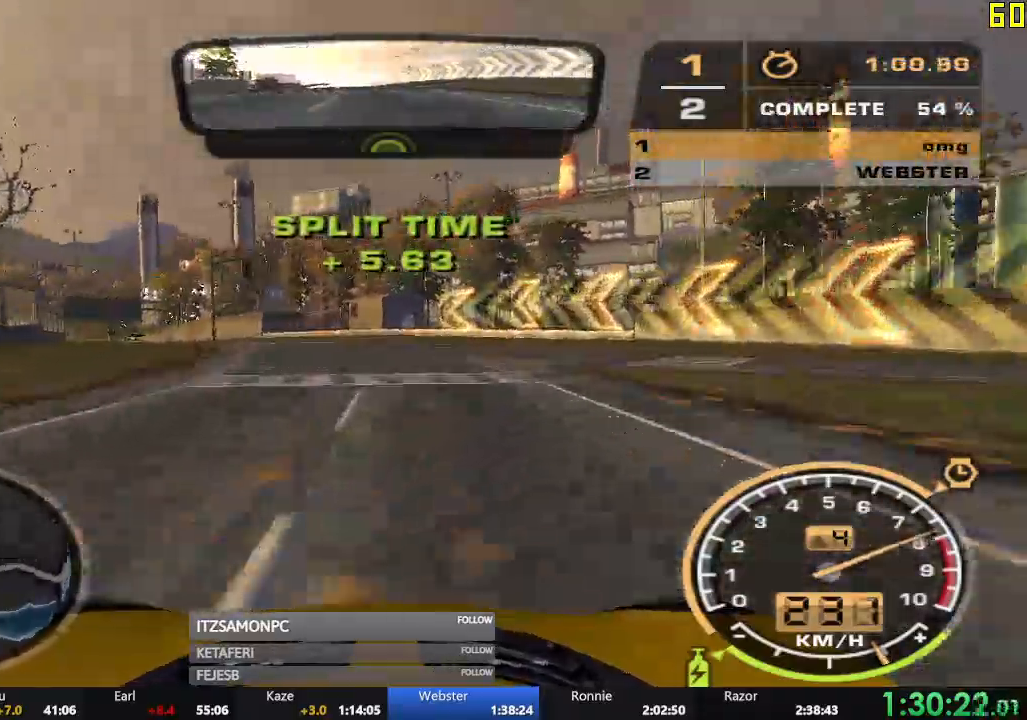
{"buttons": ["R2"], "left_stick": "center", "events": [[200, "left_stick", "center"]]}
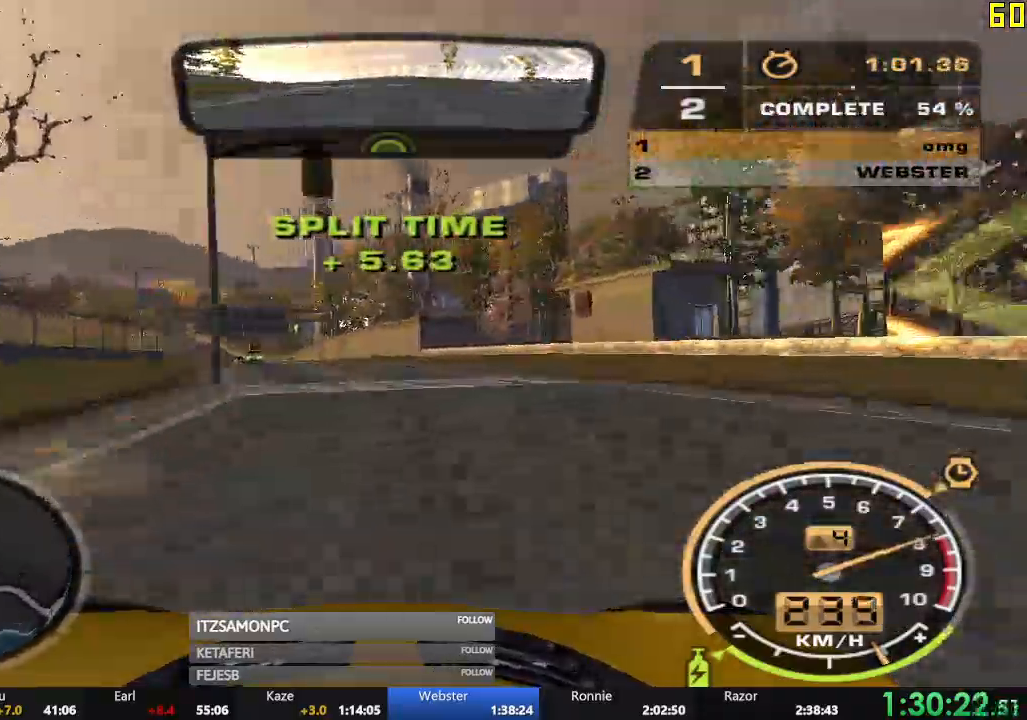
{"buttons": ["A", "R2"], "left_stick": "center", "events": [[33, "left_stick", "left"], [67, "A", "down"], [200, "left_stick", "center"], [300, "R1", "down"], [451, "R1", "up"]]}
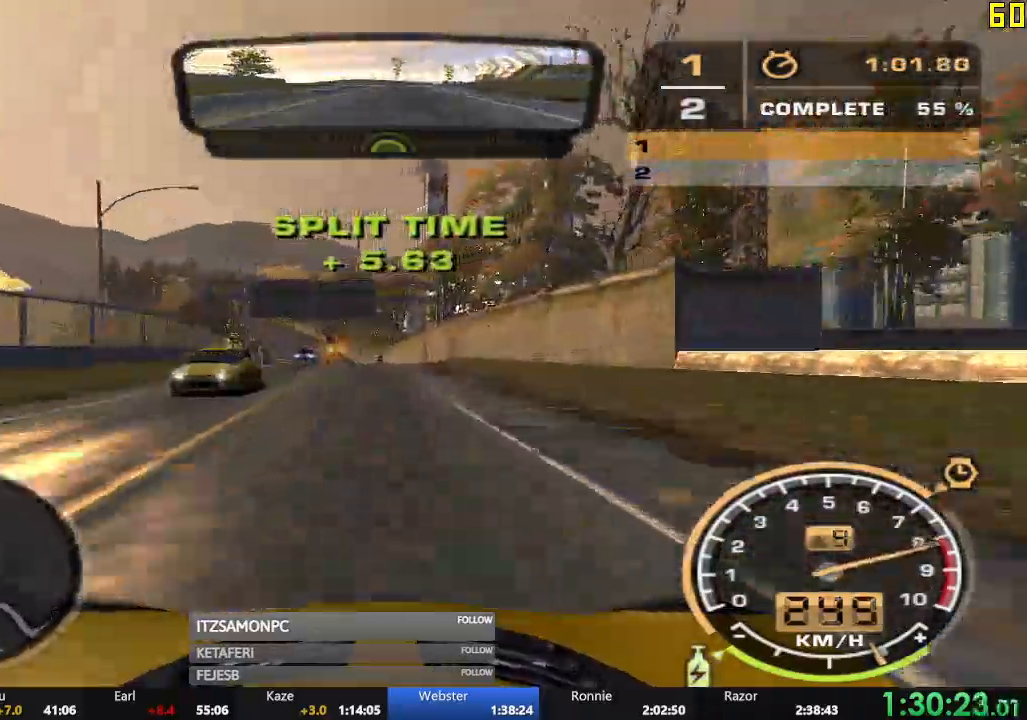
{"buttons": ["B", "R1", "R2"], "left_stick": "center", "events": [[83, "R1", "down"], [233, "R1", "up"], [383, "A", "up"], [383, "B", "down"], [500, "R1", "down"]]}
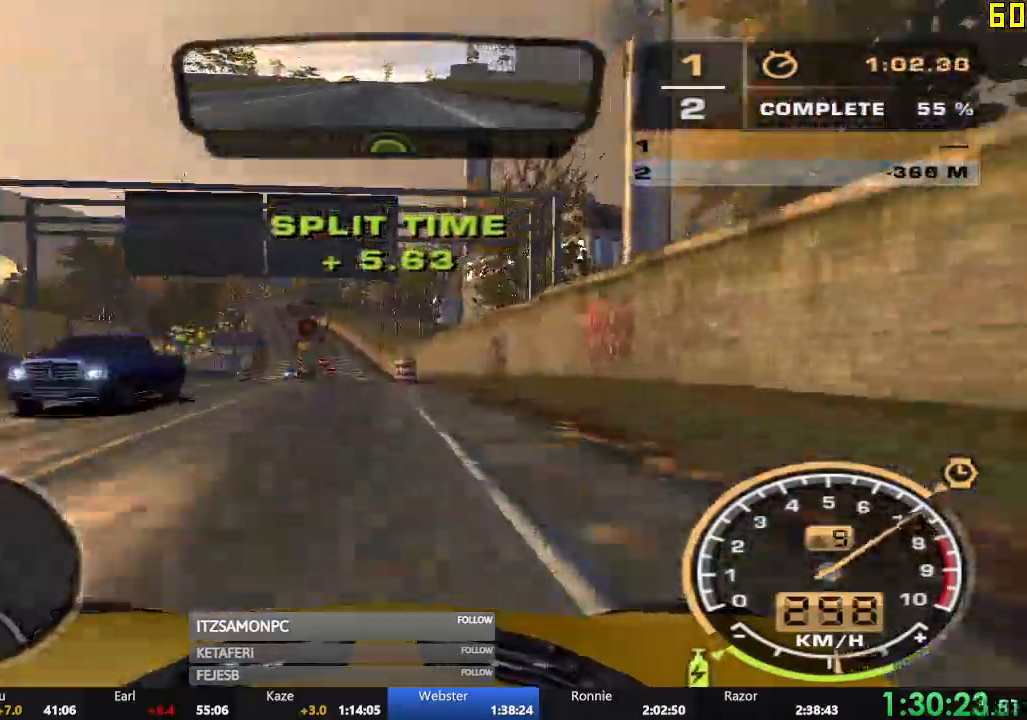
{"buttons": ["R1", "R2"], "left_stick": "center", "events": [[50, "left_stick", "left"], [134, "R1", "up"], [150, "B", "up"], [334, "left_stick", "center"], [484, "R1", "down"]]}
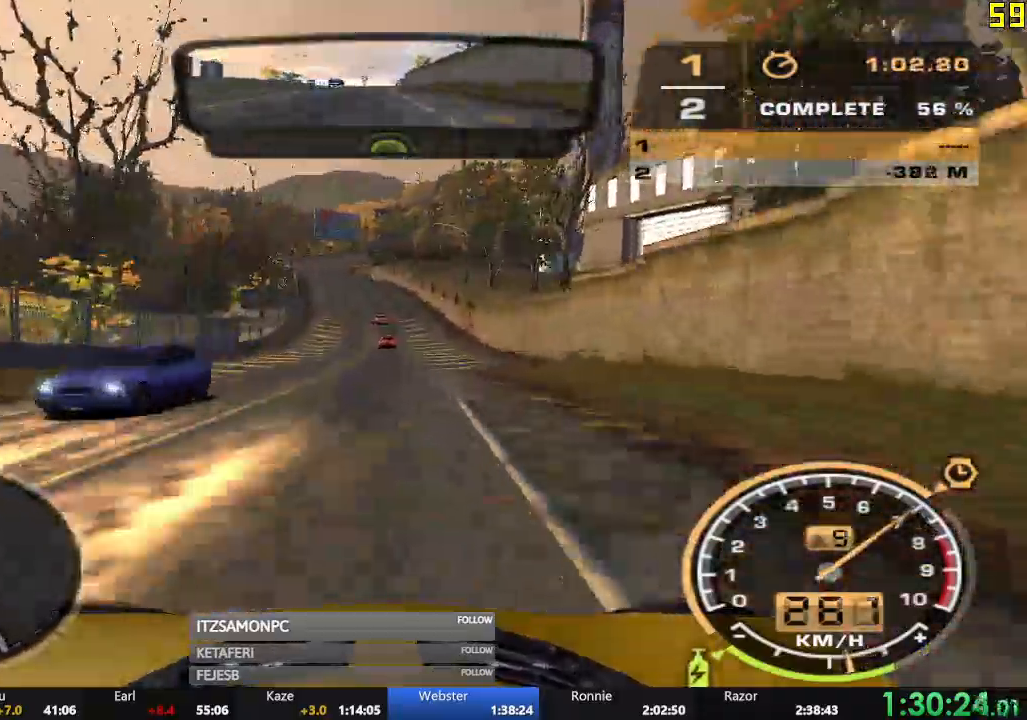
{"buttons": ["R1", "R2"], "left_stick": "center", "events": [[83, "R1", "up"], [150, "B", "down"], [200, "B", "up"], [283, "R1", "down"], [450, "R1", "up"], [500, "R1", "down"]]}